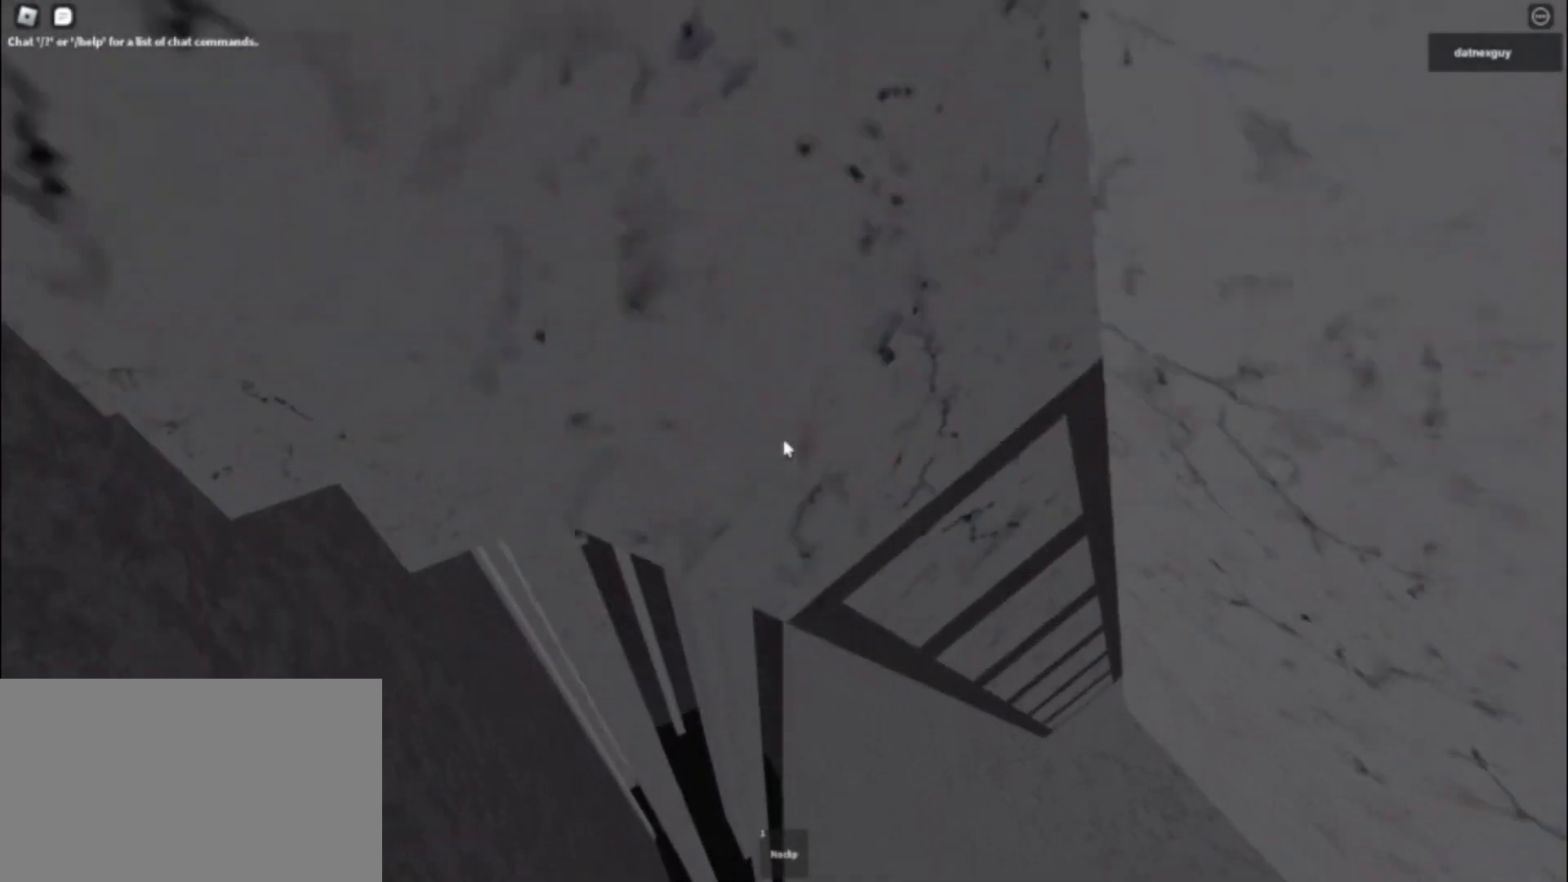
Gameplay with keyboard and mouse; each line is a JSON object with the keys and mouse buttons held at the frame after it. "events" lists presses ("down") and releases ("up") of "1", "2", "3", "4", "5", "a", "alt", "c", "caps_lock", "ctrl", "d", "e", "f", "g", "q", "r", "s", "shift", "space", "t", "tab", "v", "w", "x", "z", "mouse_left", "mouse_wheel" and "mouse_right" between this image and that frame as [ms after this image, input, new state], when the widget could be followed in between. "mouse_left", "mouse_wheel", "mouse_right" = the "left", "wheel", "right" buttons of the "mouse" list. No other keys are recorded. "wheel" means that the mouse wheel is clicked or scrolled. Not read: mouse_move.
{"keys": ["d", "w"], "mouse": ["right"], "events": []}
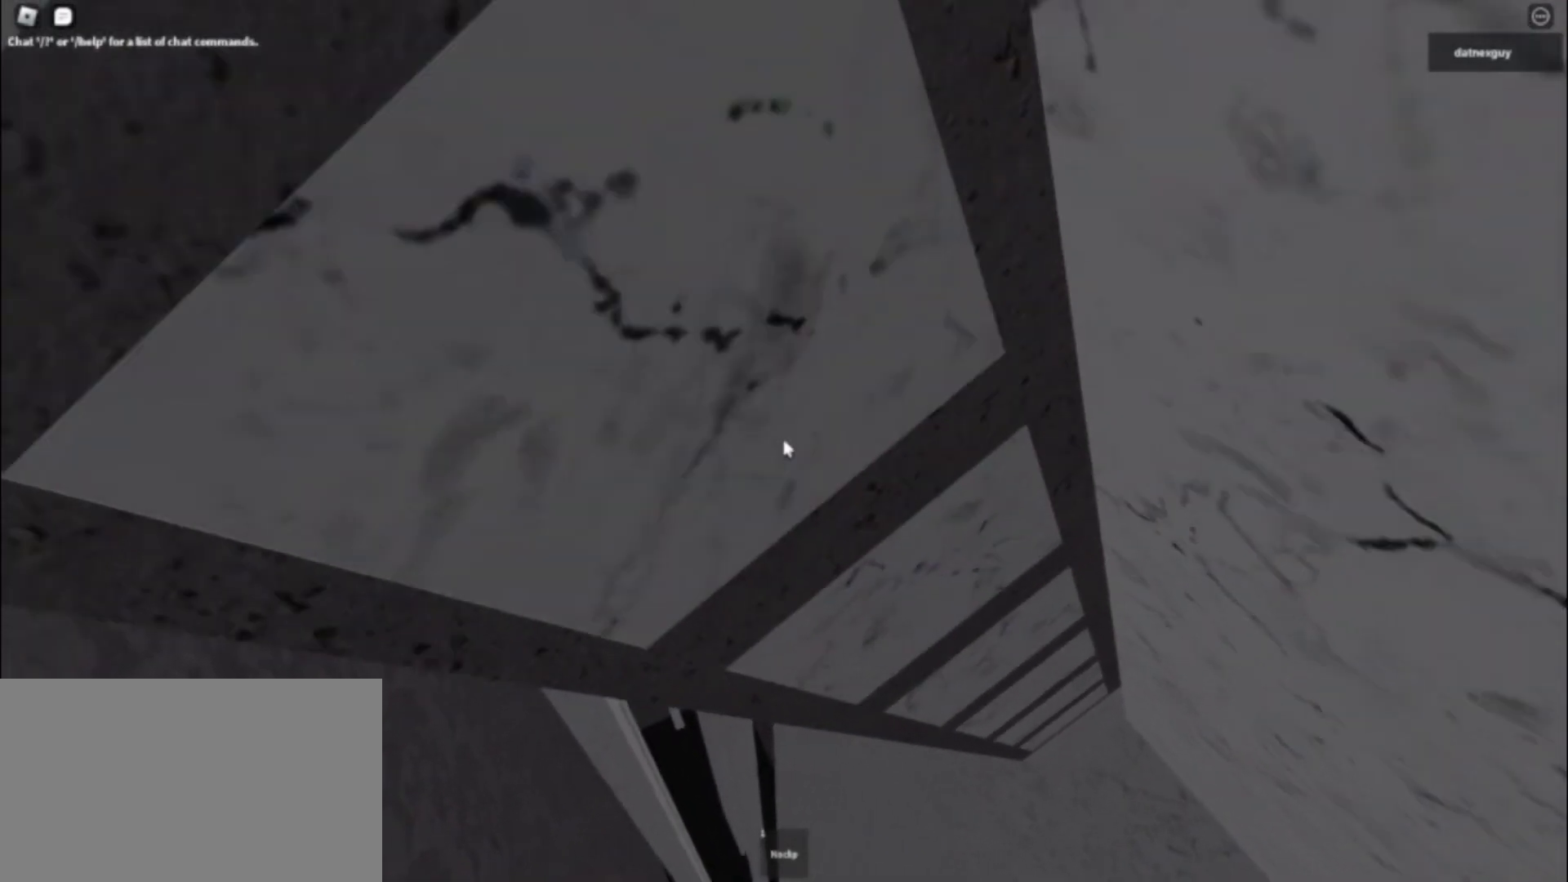
{"keys": ["d", "w"], "mouse": ["right"], "events": []}
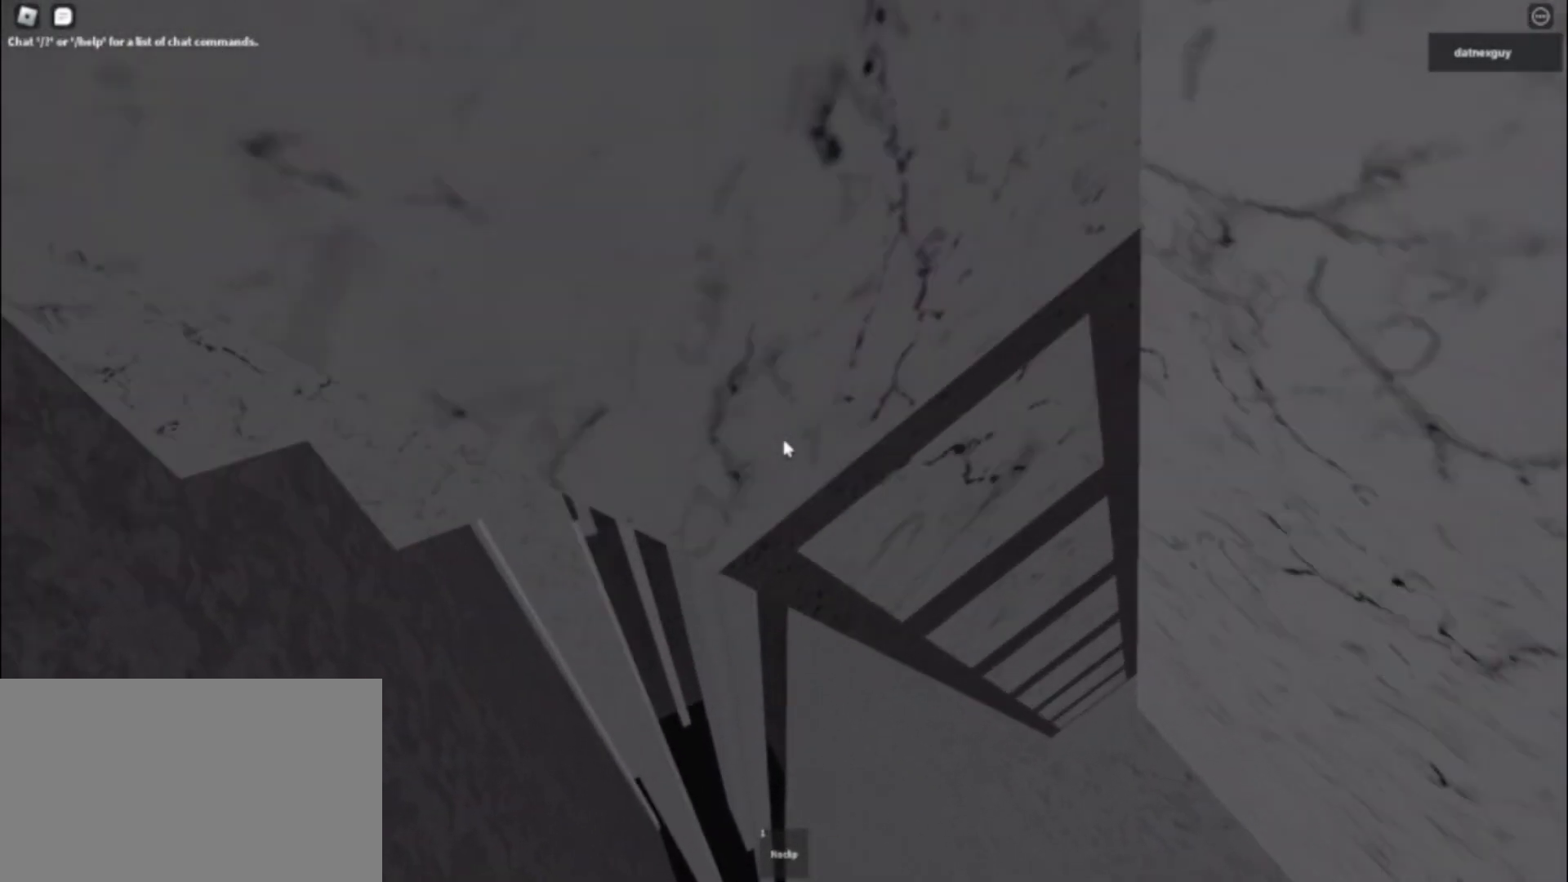
{"keys": ["d", "w"], "mouse": ["right"], "events": []}
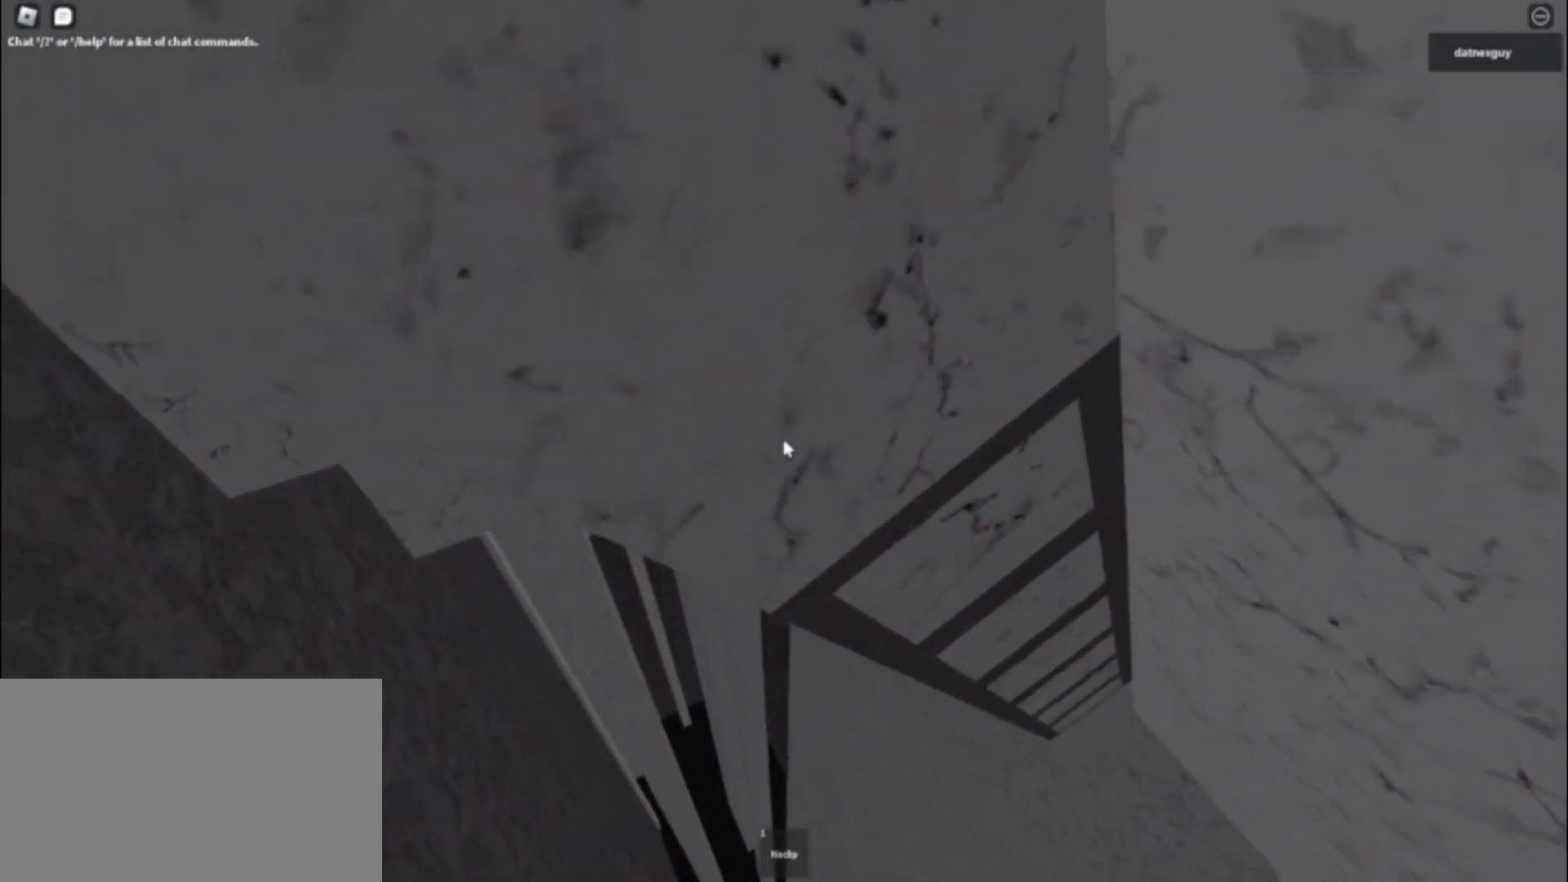
{"keys": ["d", "w"], "mouse": ["right"], "events": []}
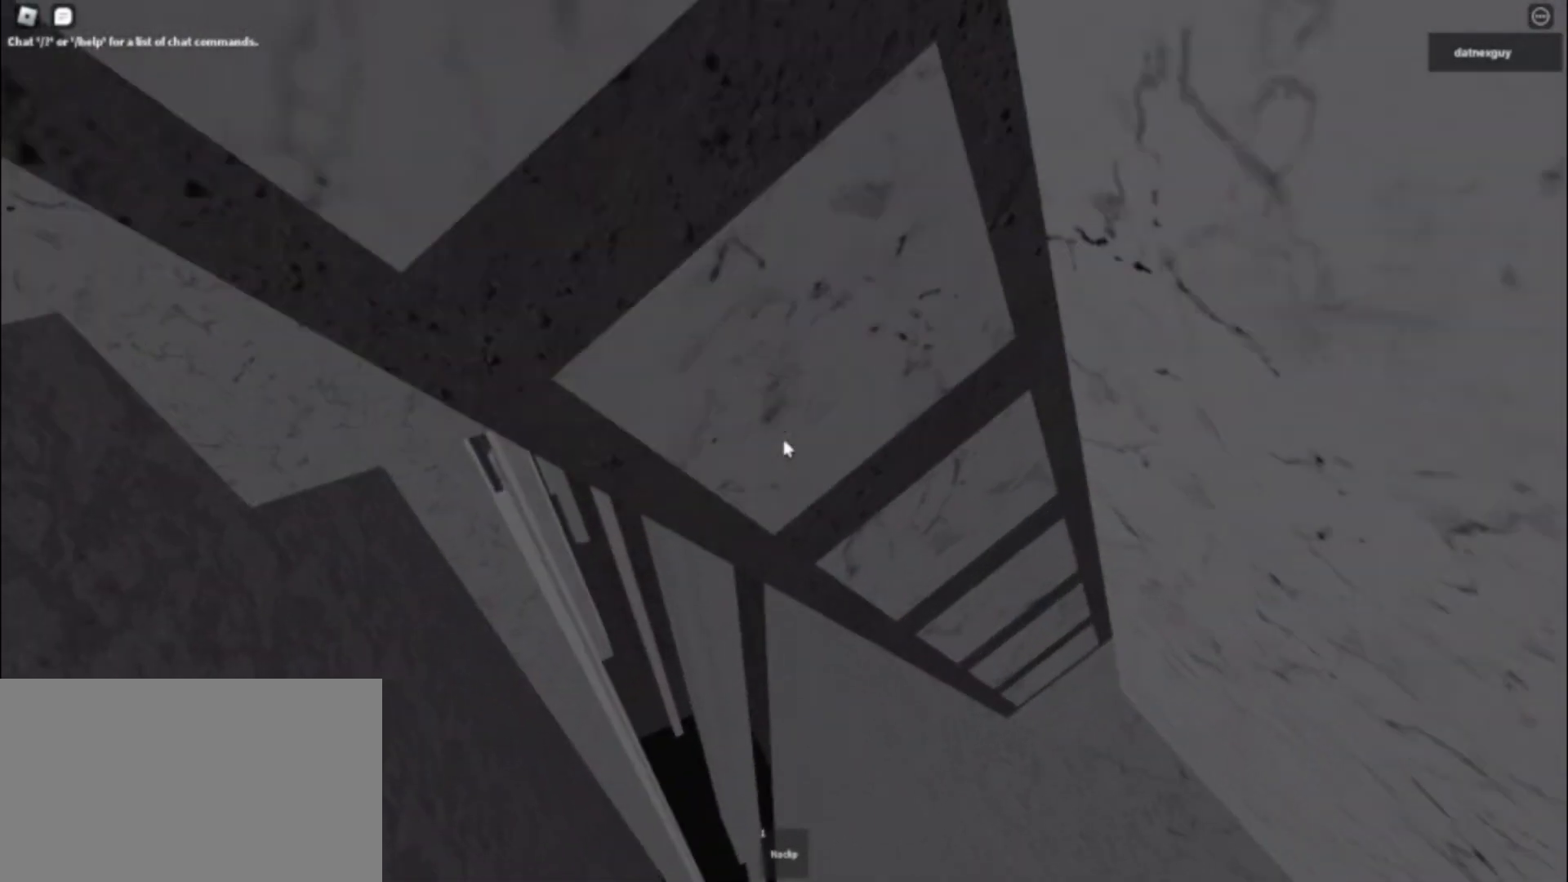
{"keys": [], "mouse": ["right"], "events": [[267, "d", "up"], [300, "w", "up"]]}
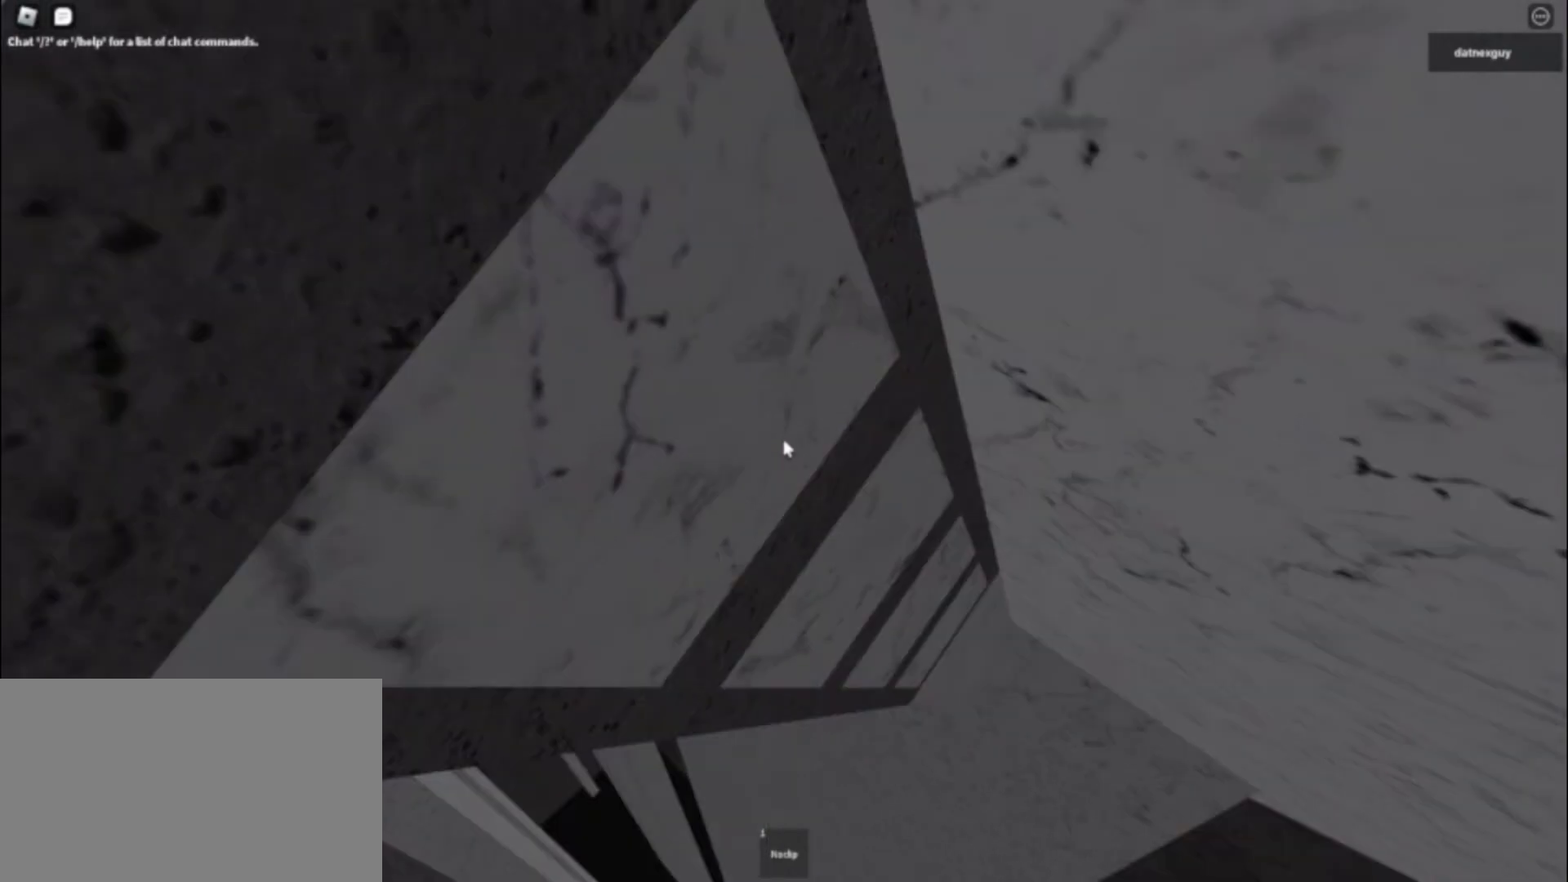
{"keys": [], "mouse": ["right"], "events": [[33, "d", "down"], [33, "w", "down"], [233, "d", "up"], [317, "w", "up"]]}
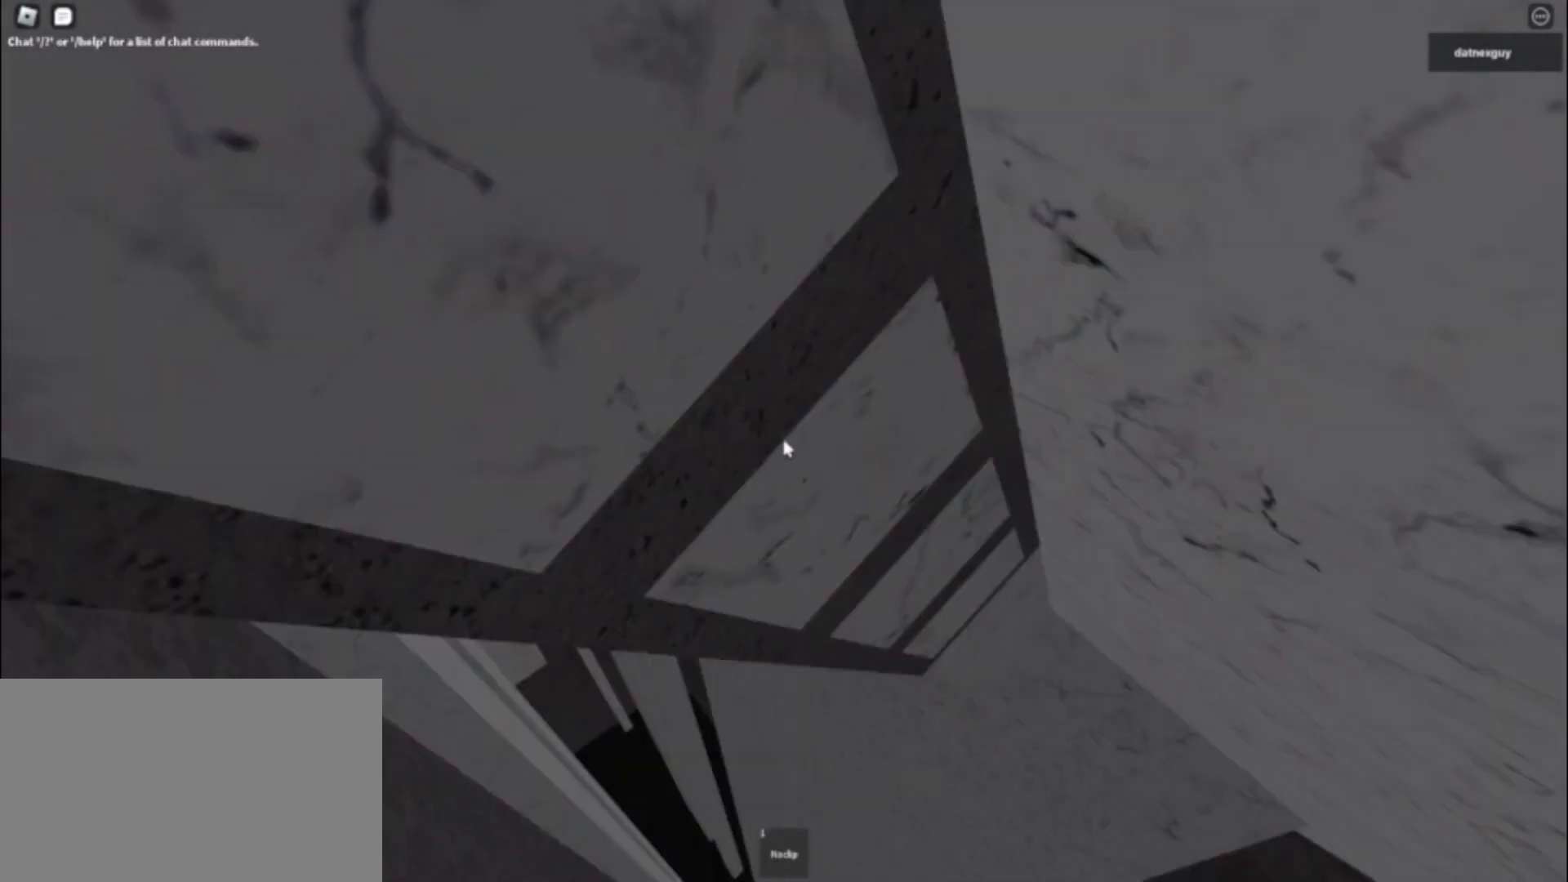
{"keys": [], "mouse": ["right"], "events": [[50, "d", "down"], [50, "w", "down"], [233, "d", "up"], [233, "w", "up"]]}
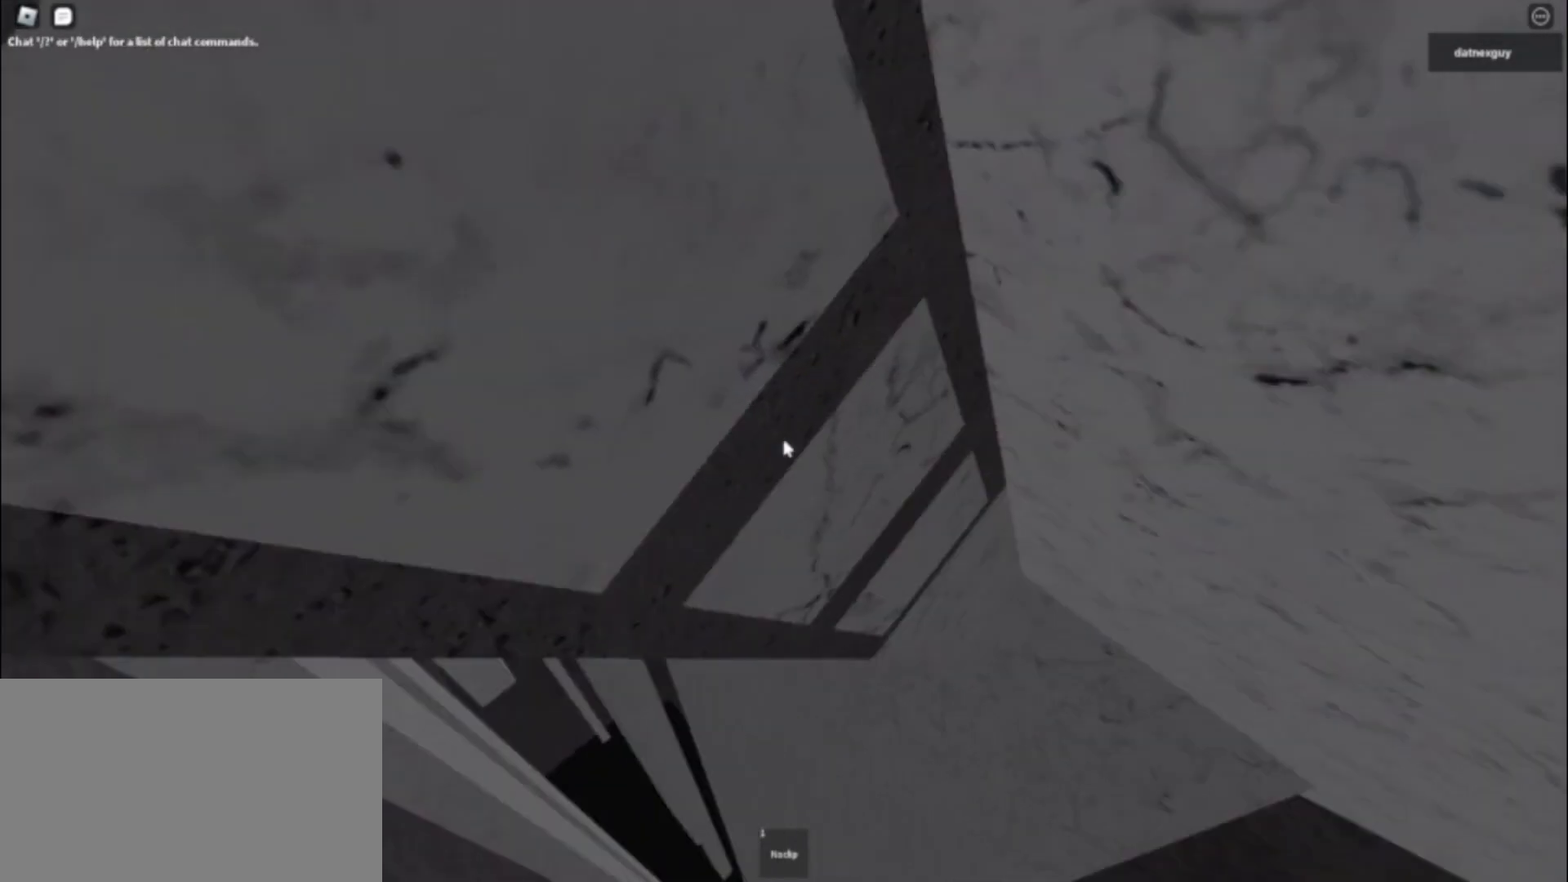
{"keys": [], "mouse": ["right"], "events": [[17, "d", "down"], [17, "w", "down"], [200, "d", "up"], [200, "w", "up"]]}
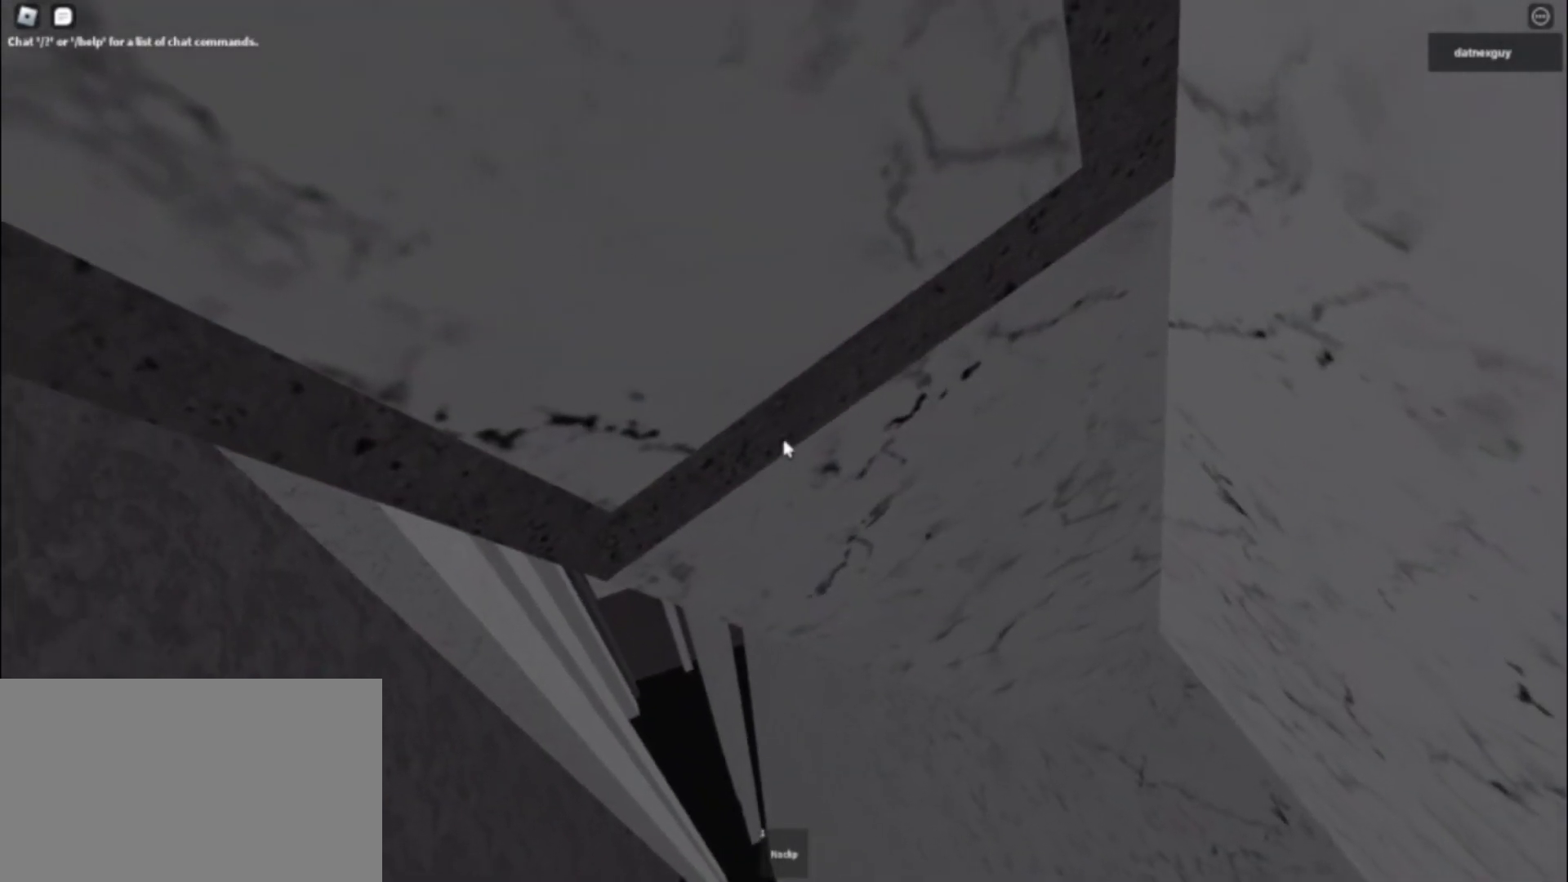
{"keys": ["w"], "mouse": ["right"], "events": [[183, "w", "down"], [367, "w", "up"], [500, "w", "down"]]}
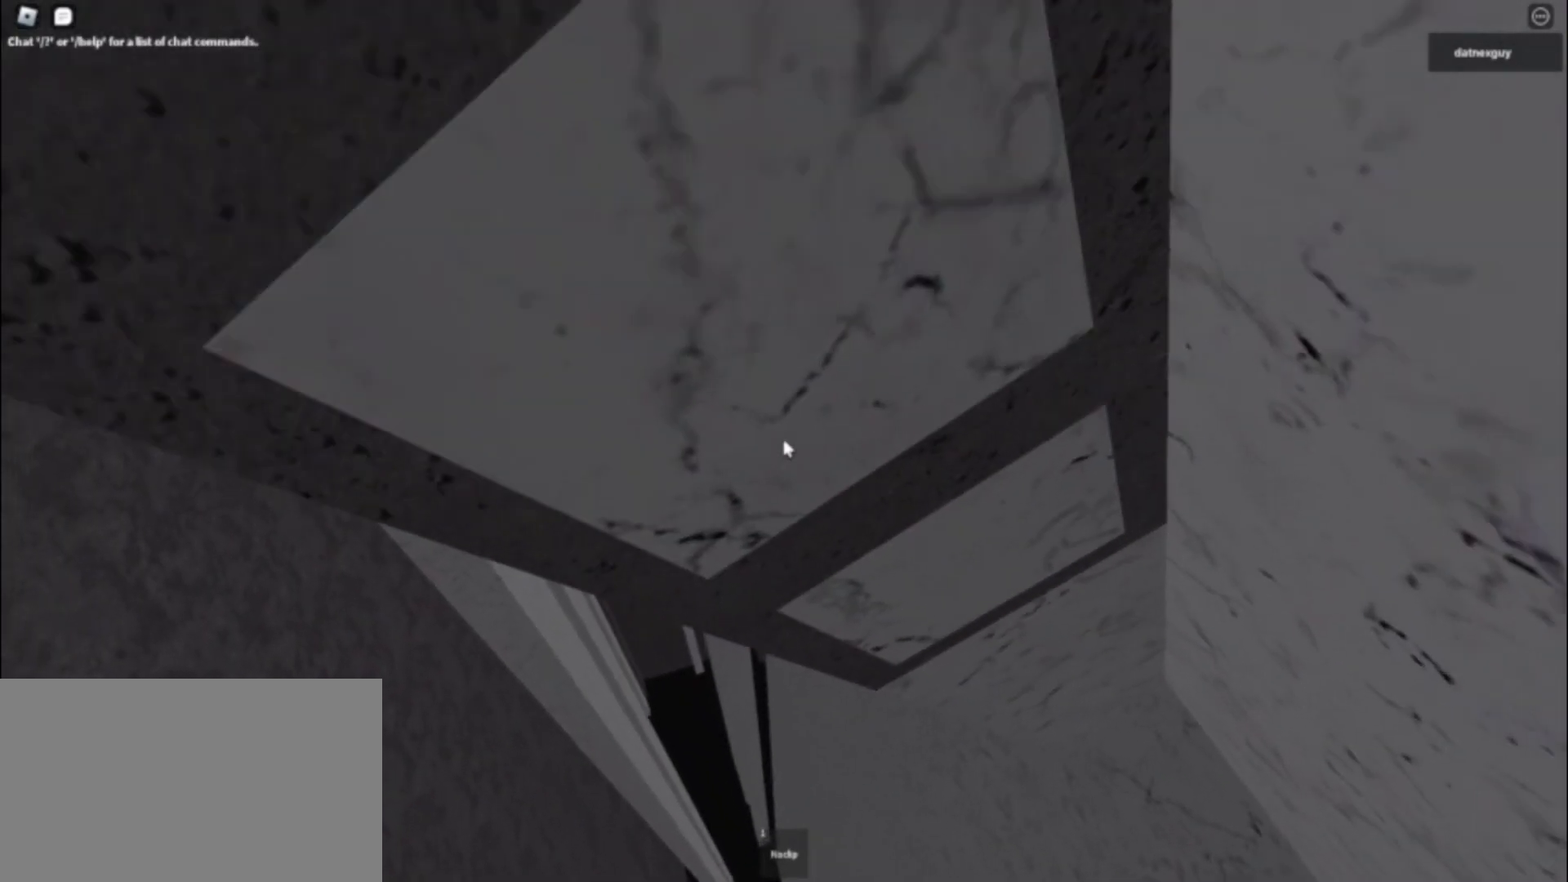
{"keys": [], "mouse": ["right"], "events": [[50, "w", "up"], [383, "w", "down"], [433, "w", "up"]]}
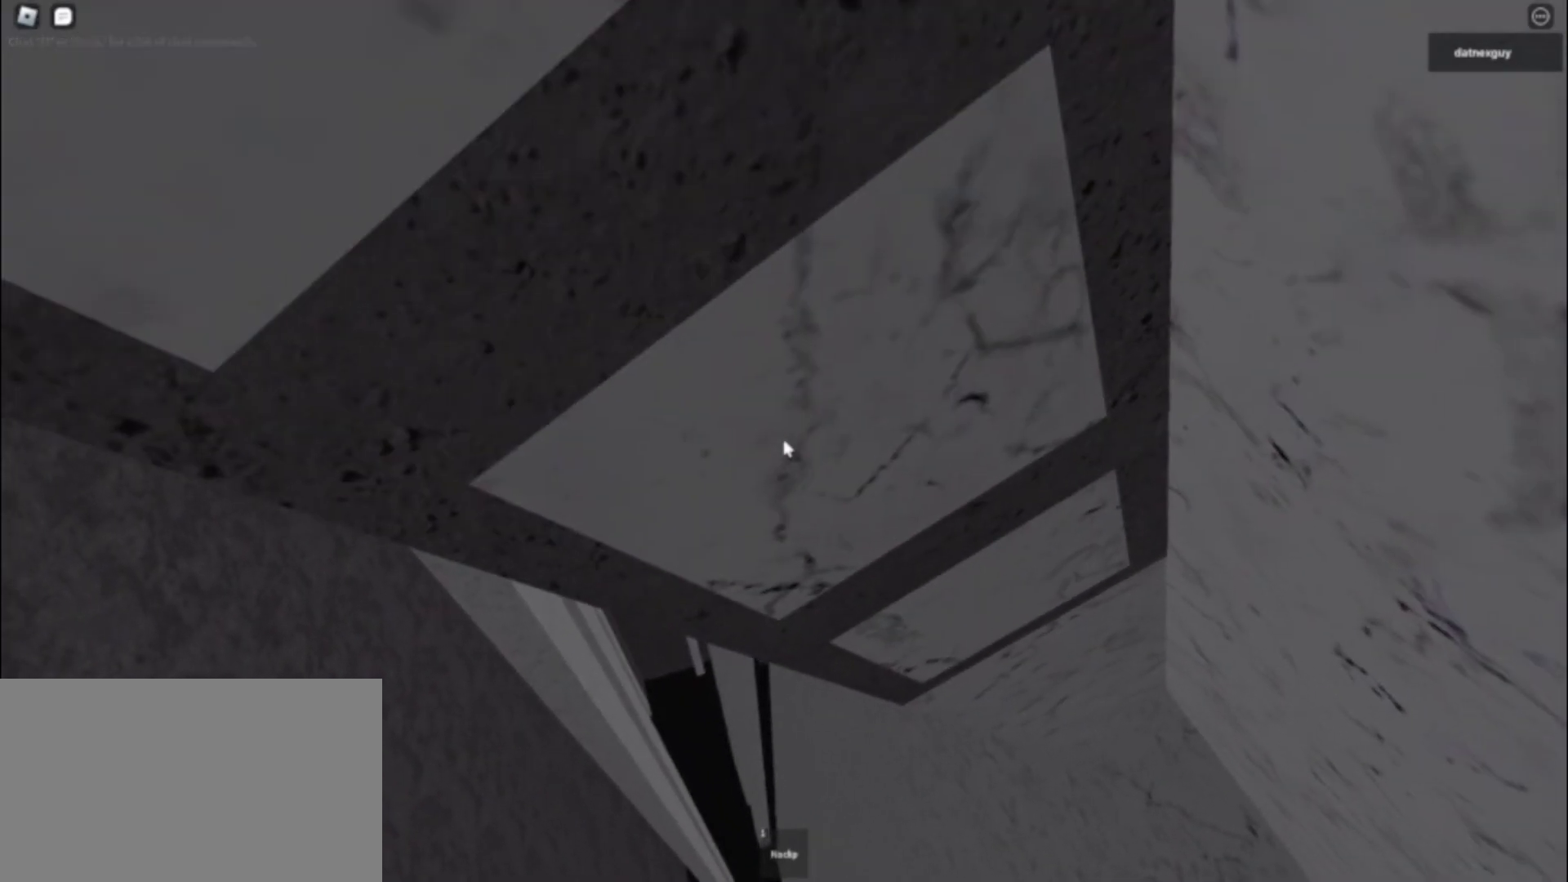
{"keys": ["space"], "mouse": ["right"], "events": [[267, "space", "down"]]}
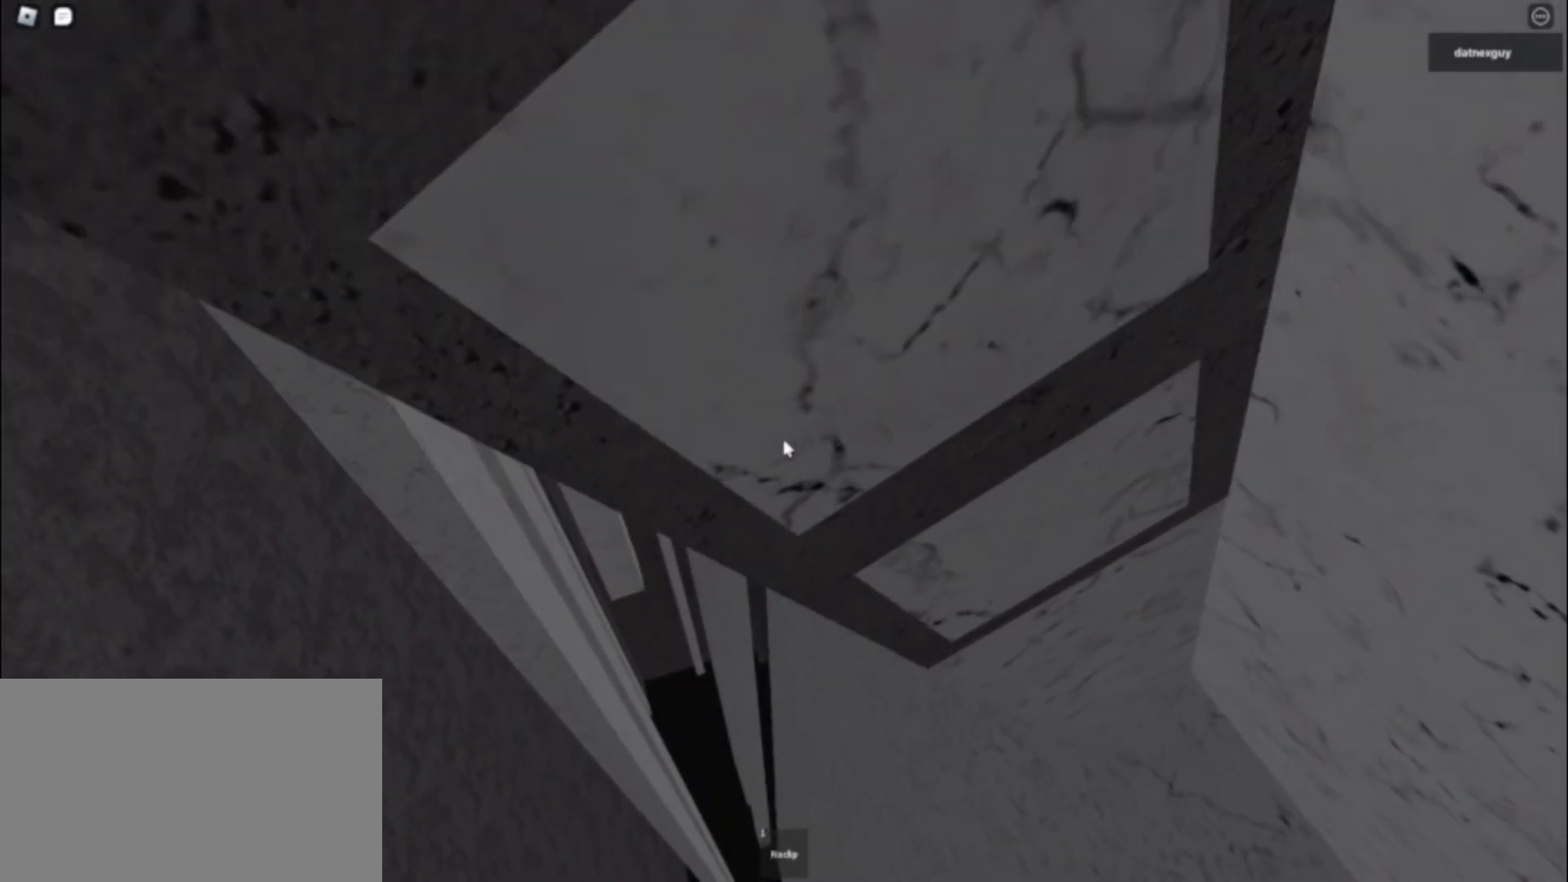
{"keys": [], "mouse": ["right"], "events": [[17, "space", "up"], [83, "s", "down"], [167, "s", "up"], [267, "s", "down"], [317, "s", "up"]]}
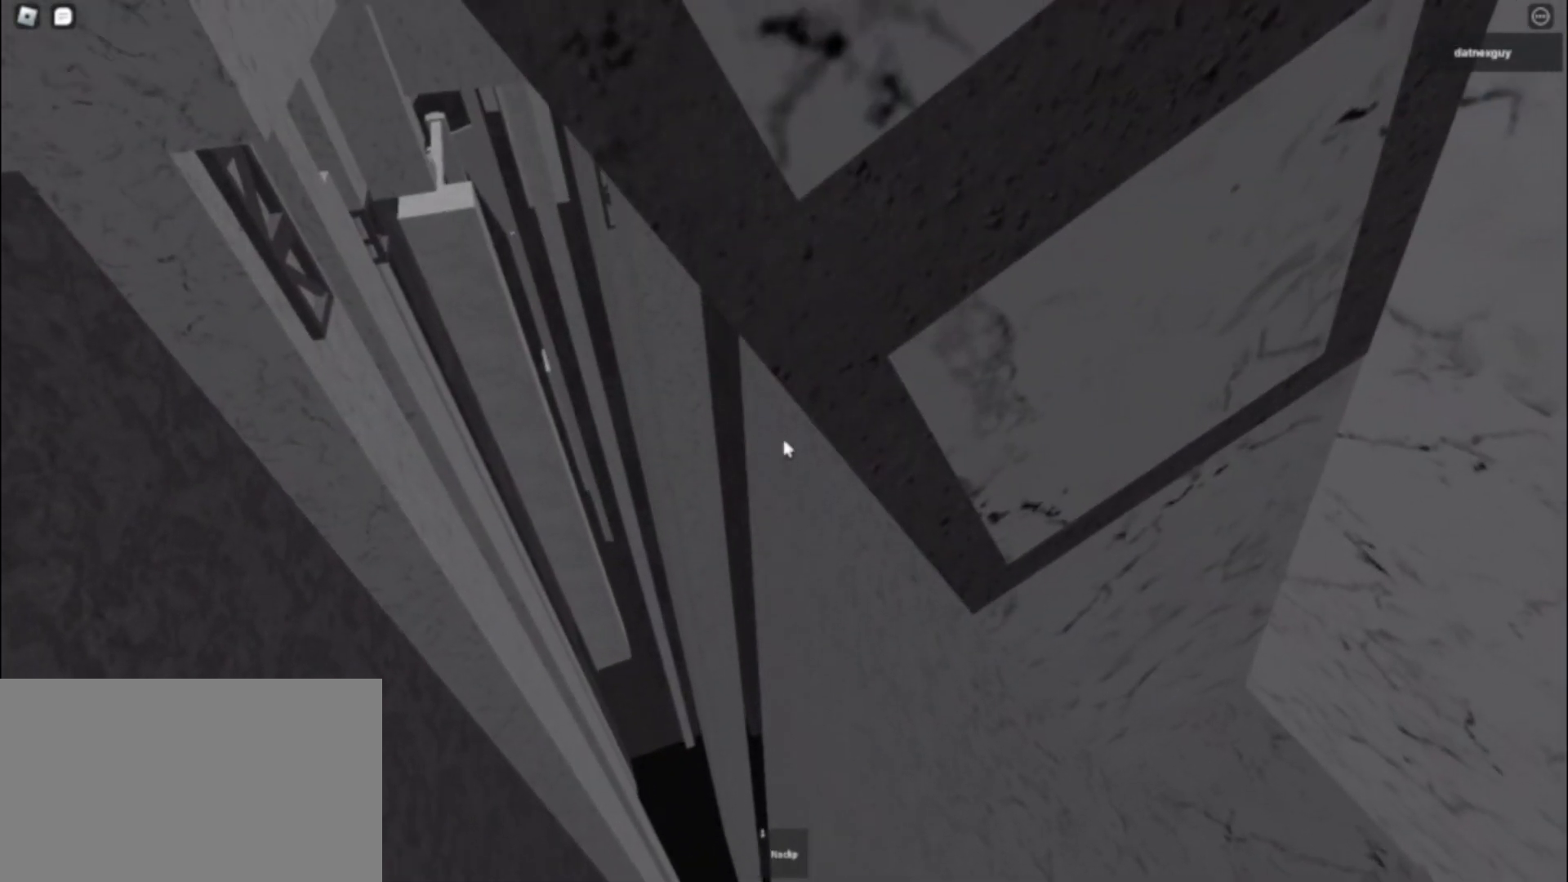
{"keys": [], "mouse": ["right"], "events": []}
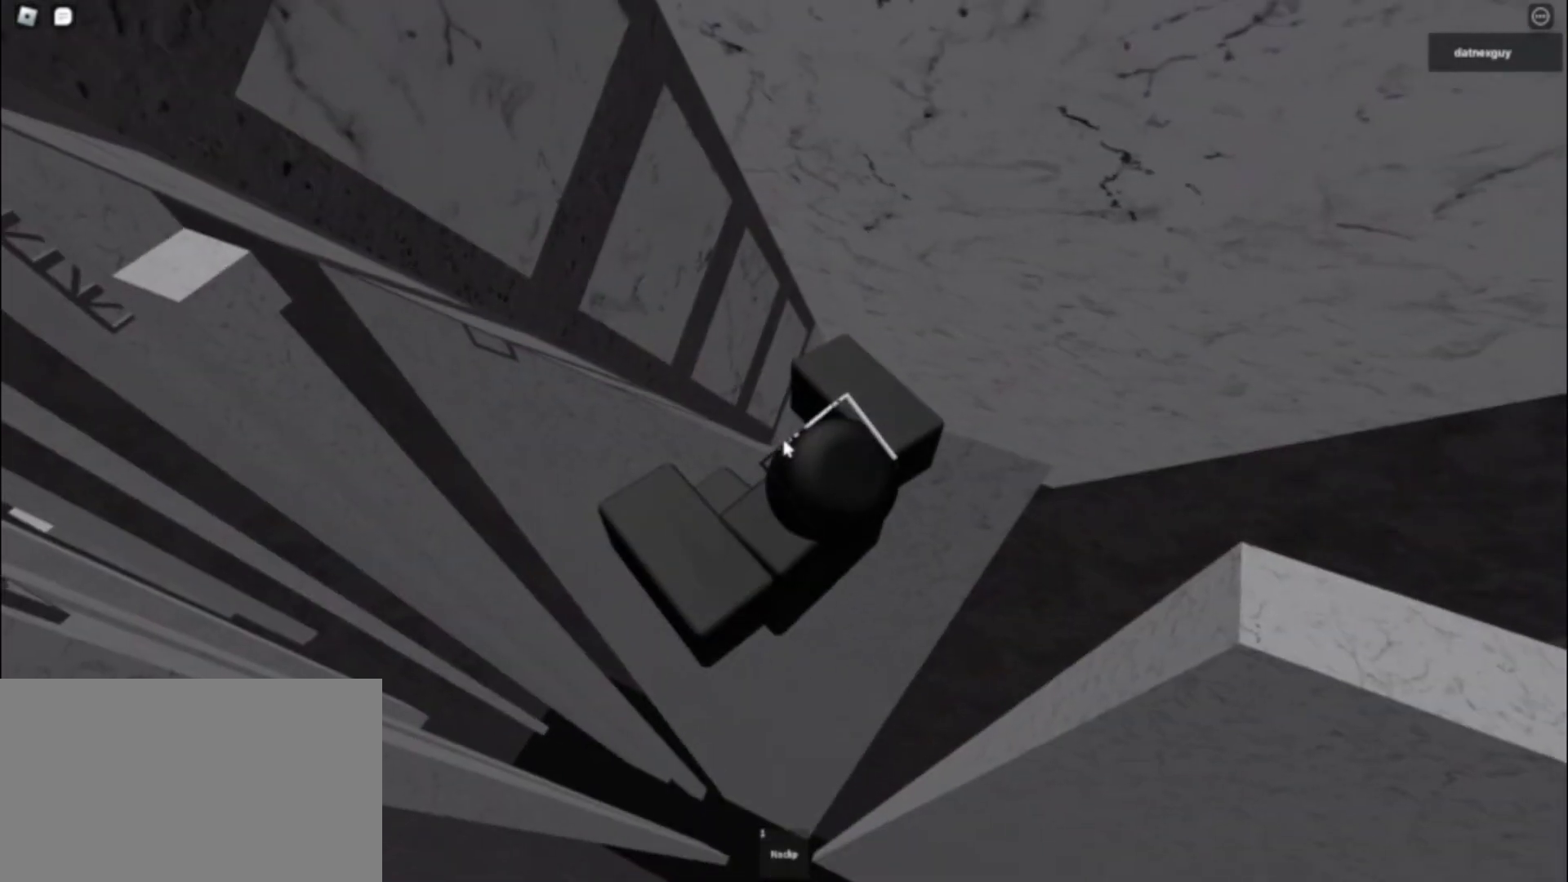
{"keys": ["d", "space"], "mouse": ["right"], "events": [[133, "d", "down"], [133, "space", "down"], [183, "shift", "down"], [350, "shift", "up"]]}
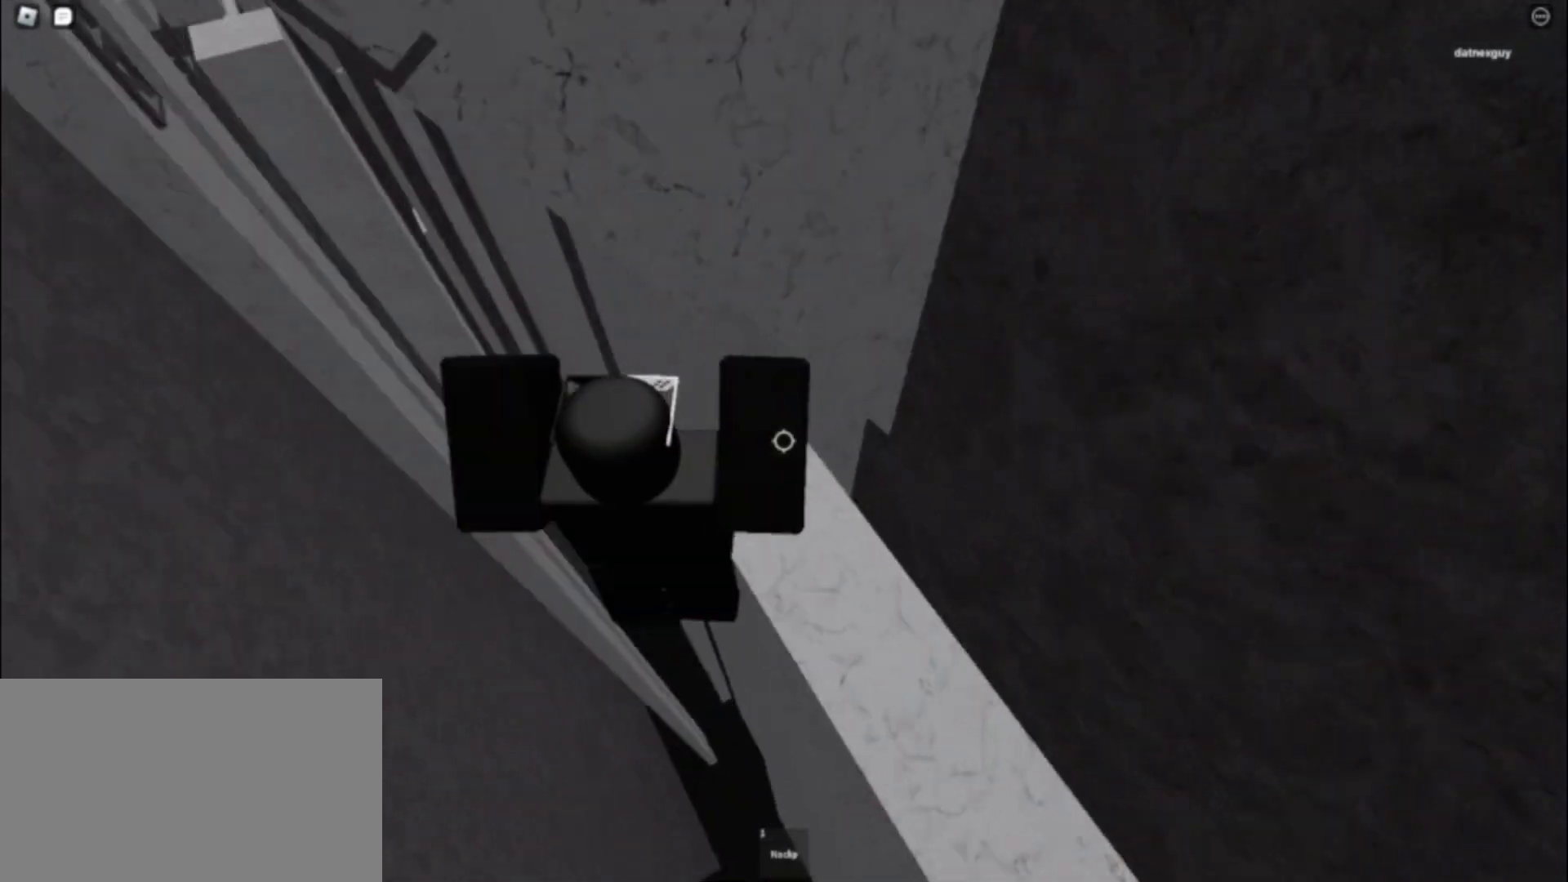
{"keys": ["space", "w"], "mouse": ["right"], "events": [[267, "w", "down"], [367, "d", "up"]]}
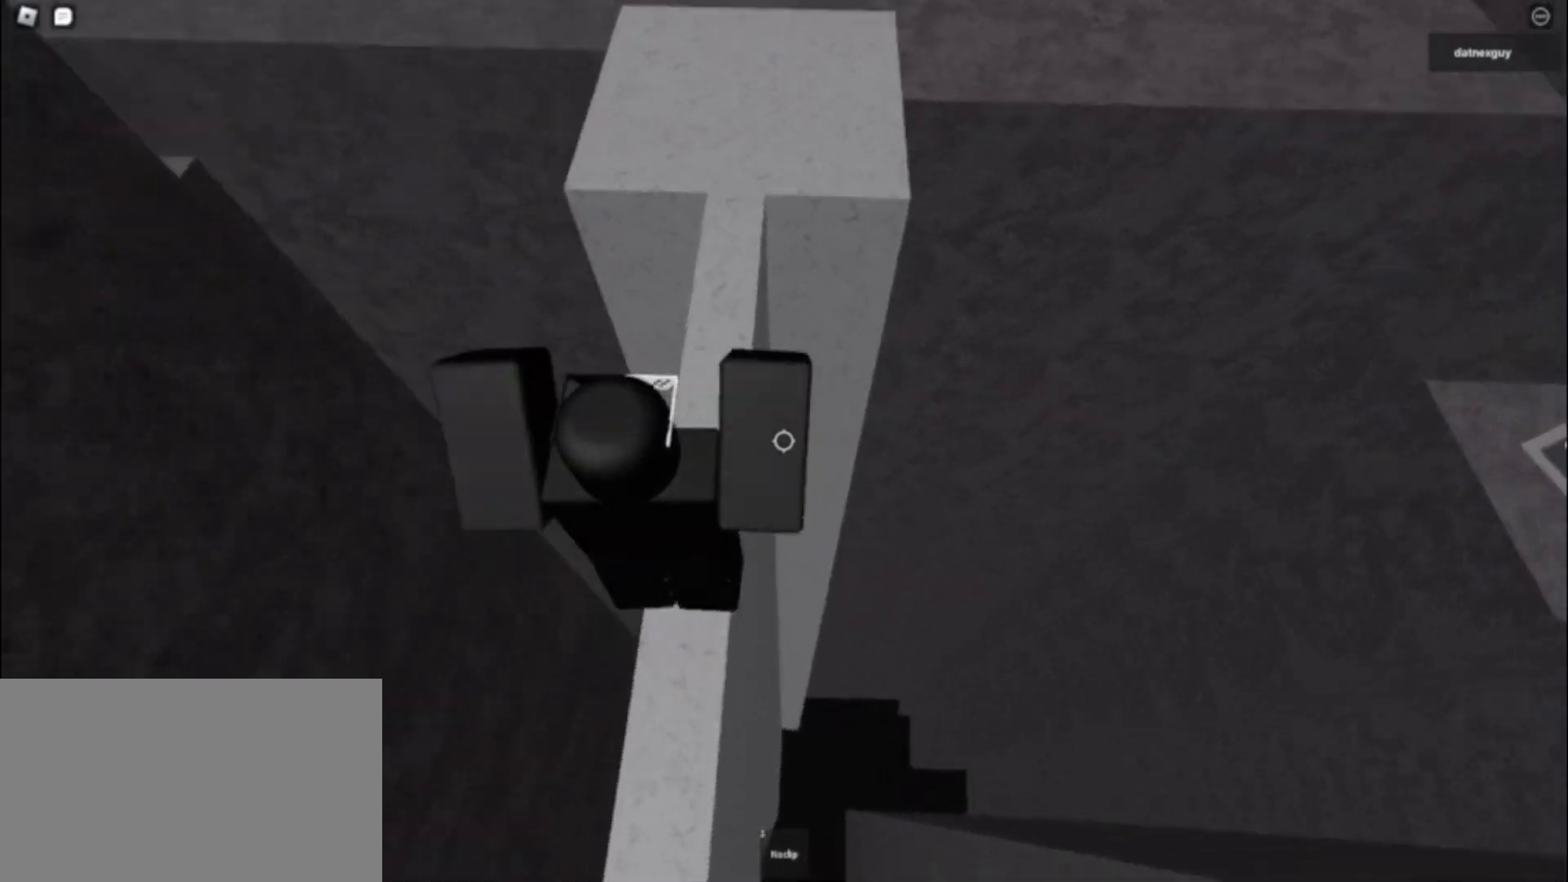
{"keys": ["space", "w"], "mouse": ["right"], "events": [[150, "shift", "down"], [383, "shift", "up"]]}
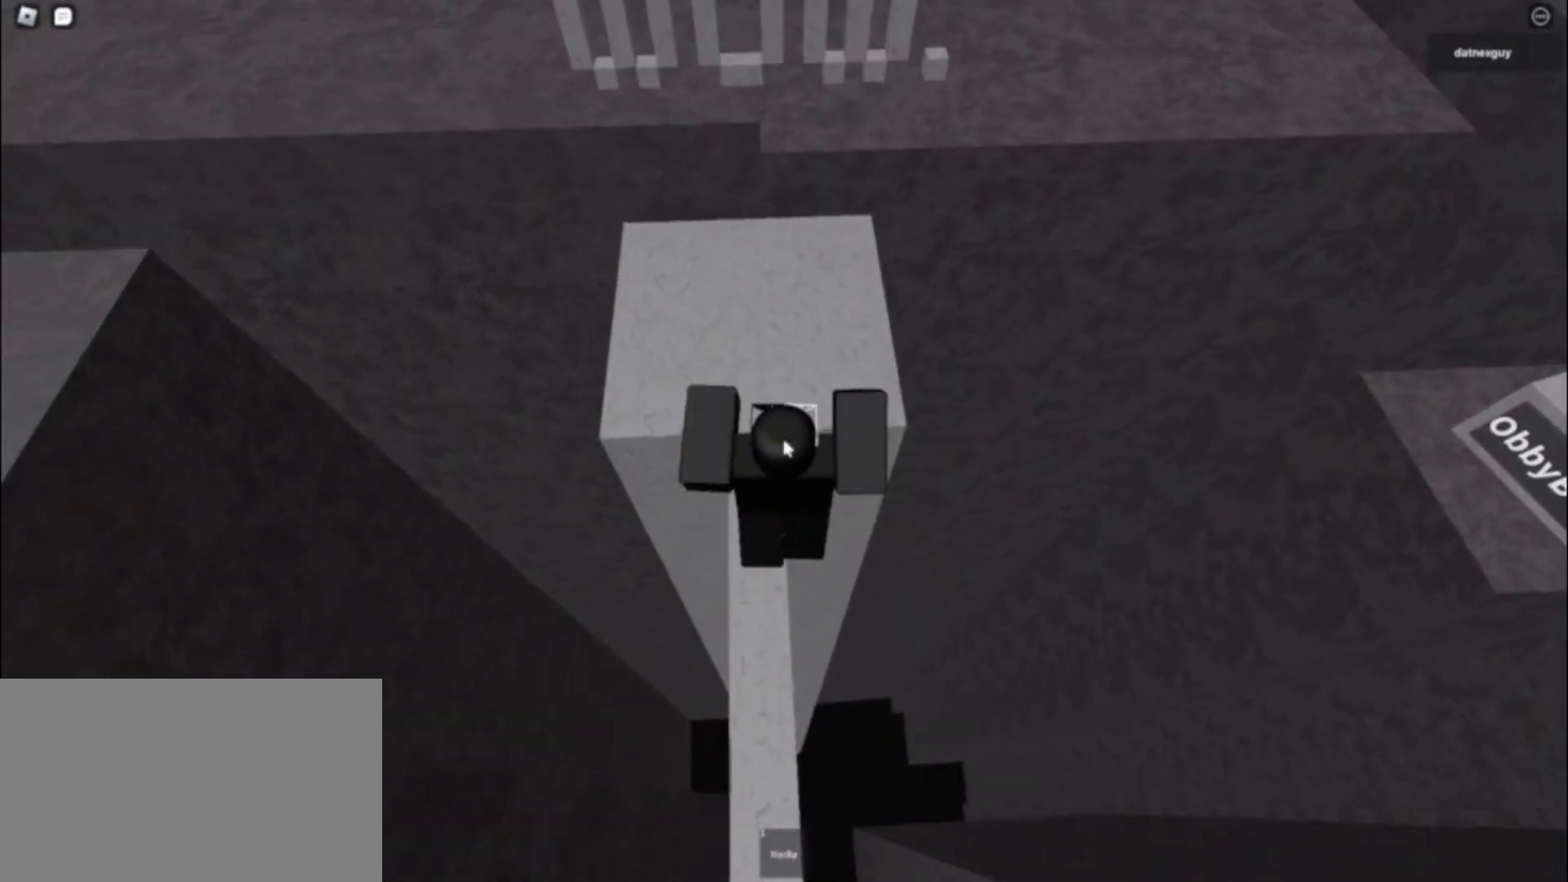
{"keys": ["w"], "mouse": ["right"], "events": [[350, "space", "up"]]}
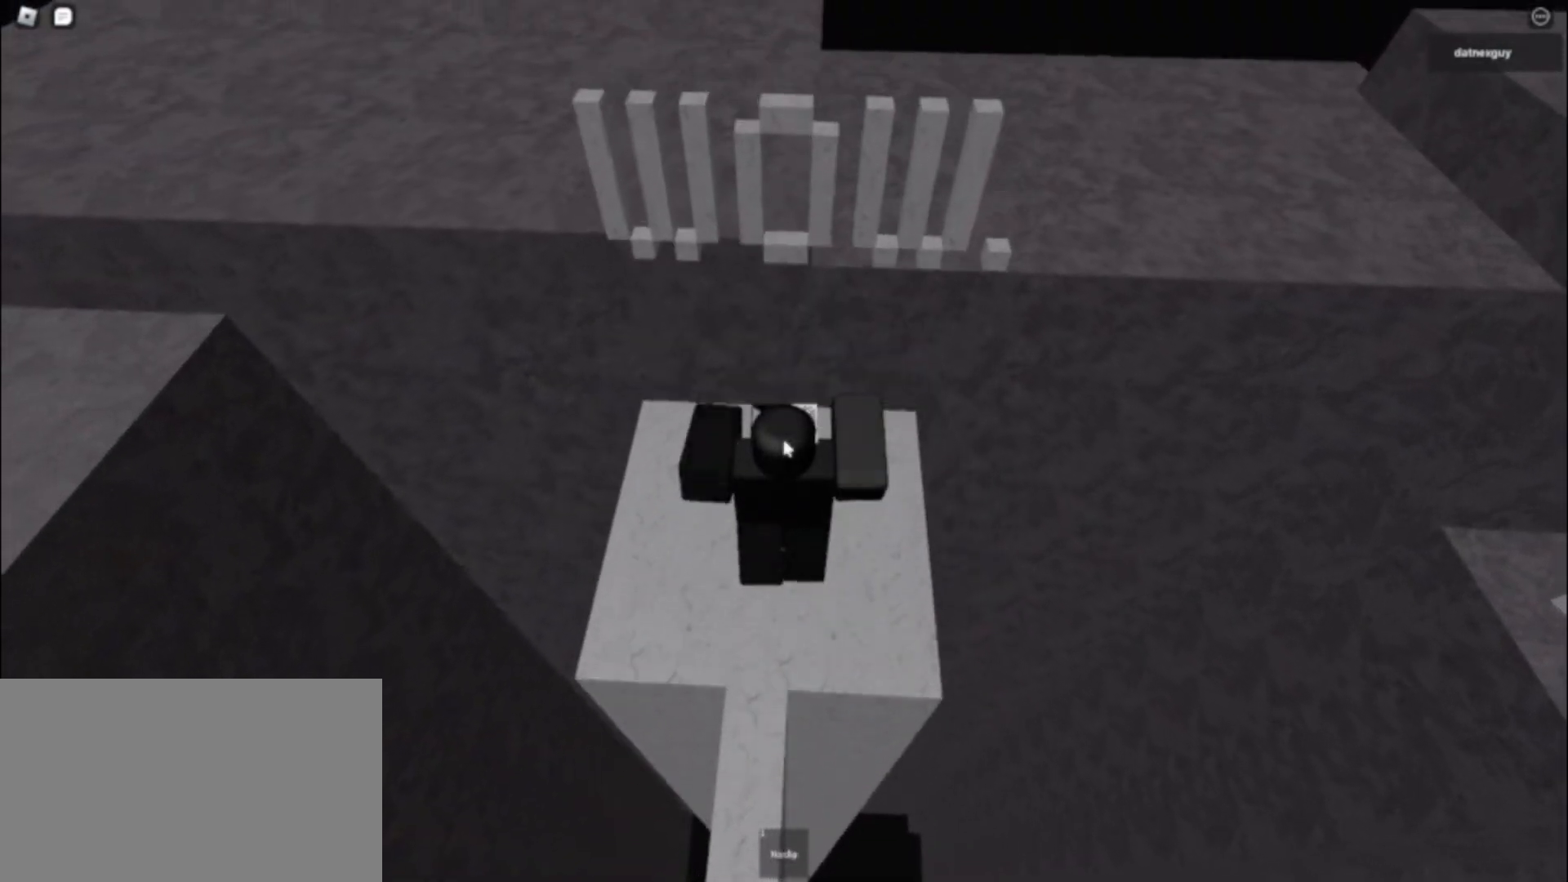
{"keys": ["shift"], "mouse": ["right"], "events": [[317, "w", "up"], [500, "shift", "down"]]}
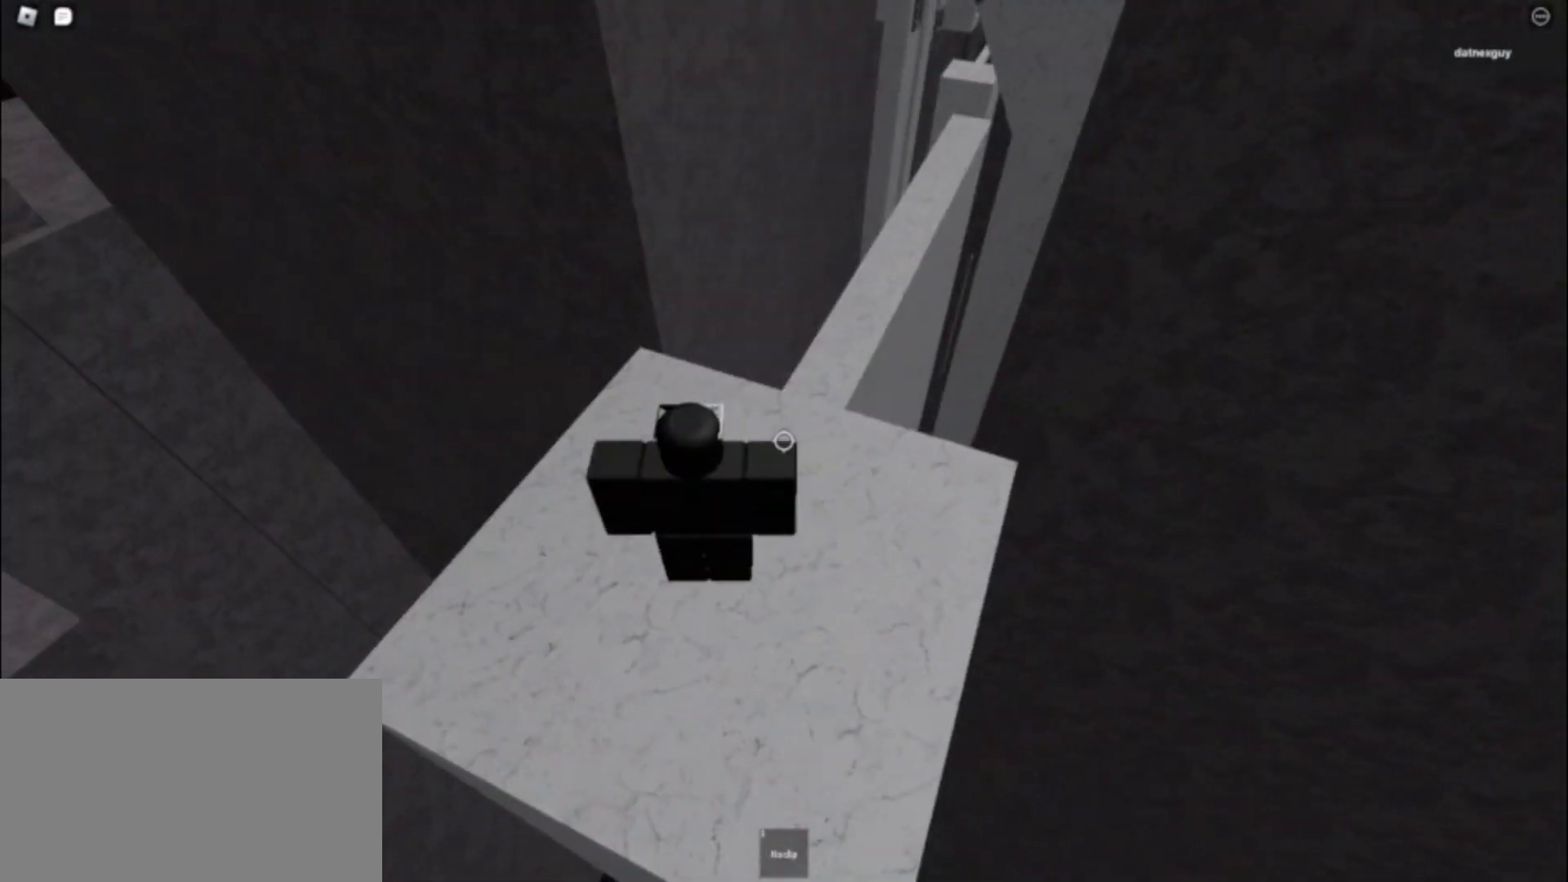
{"keys": [], "mouse": ["right"], "events": [[50, "shift", "up"], [150, "shift", "down"], [200, "shift", "up"]]}
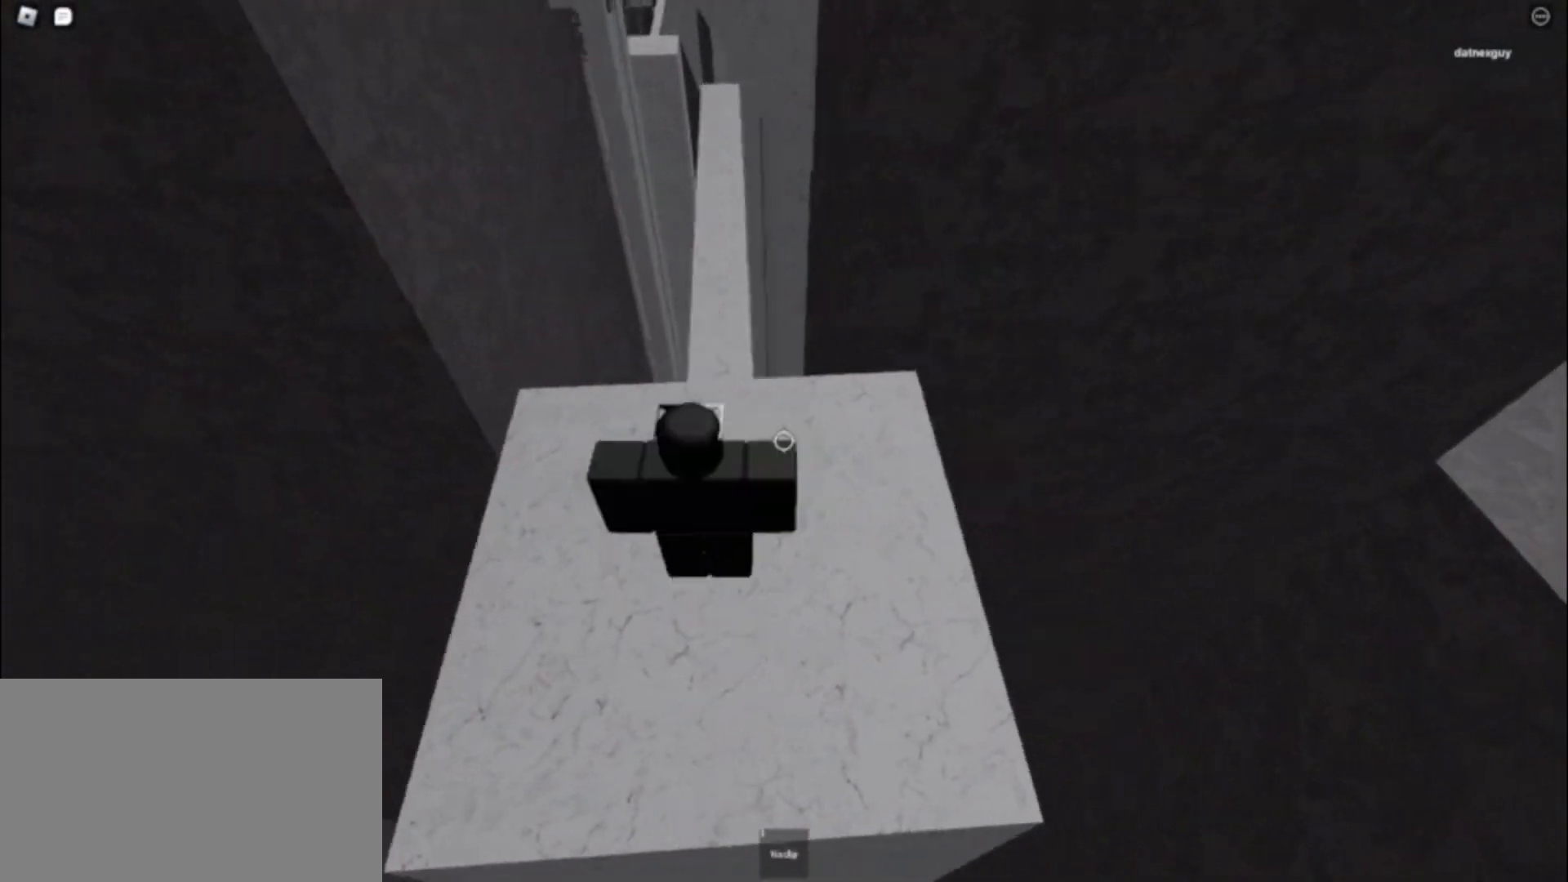
{"keys": [], "mouse": ["right"], "events": [[17, "shift", "down"], [67, "shift", "up"], [117, "shift", "down"], [200, "shift", "up"]]}
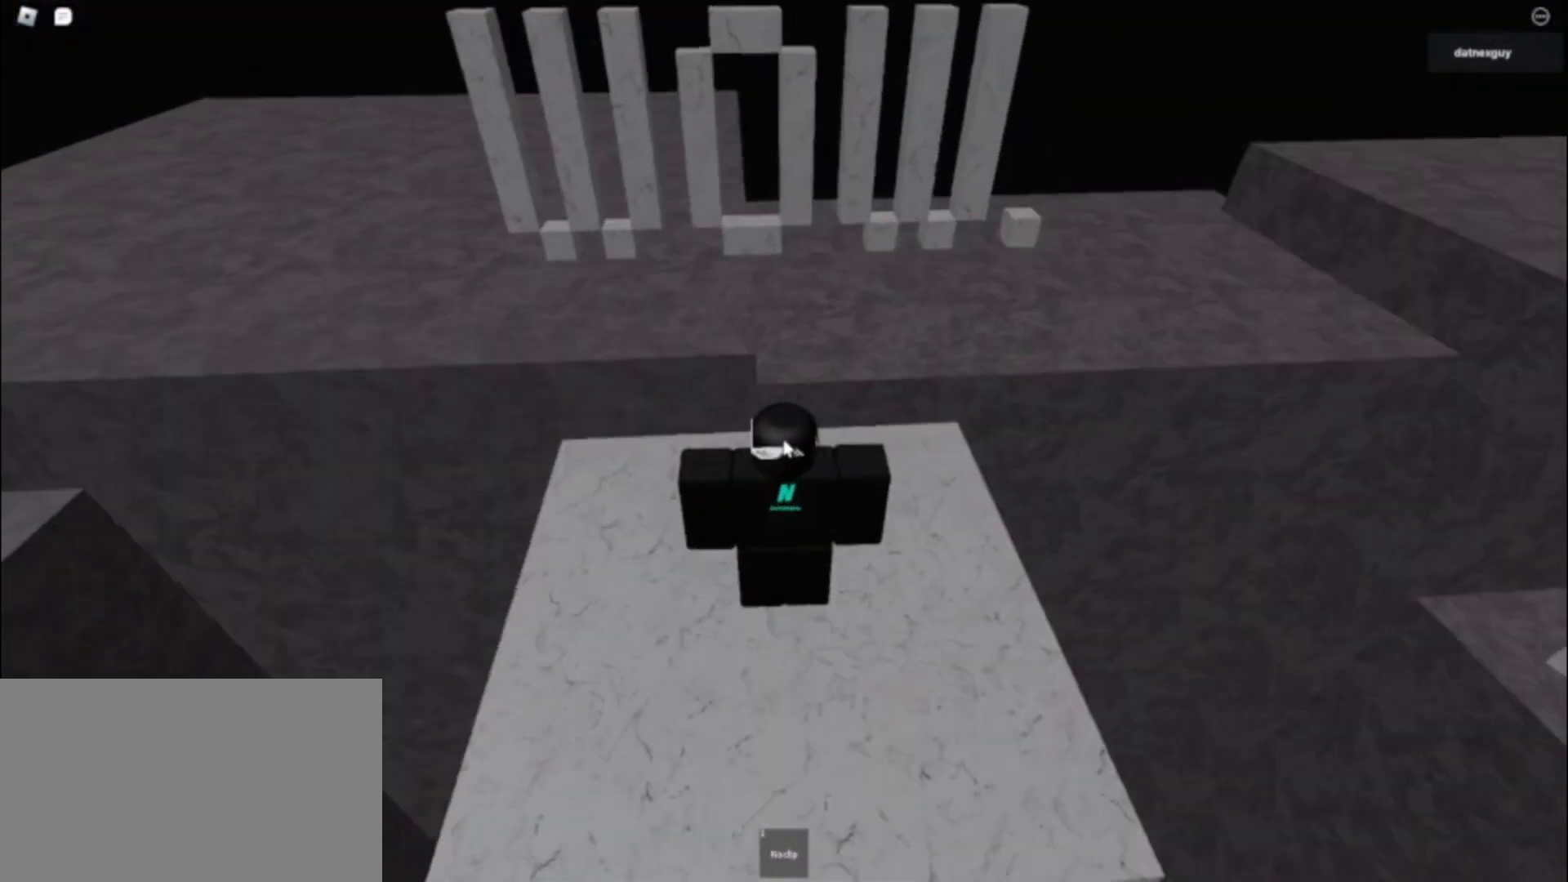
{"keys": [], "mouse": ["right"], "events": []}
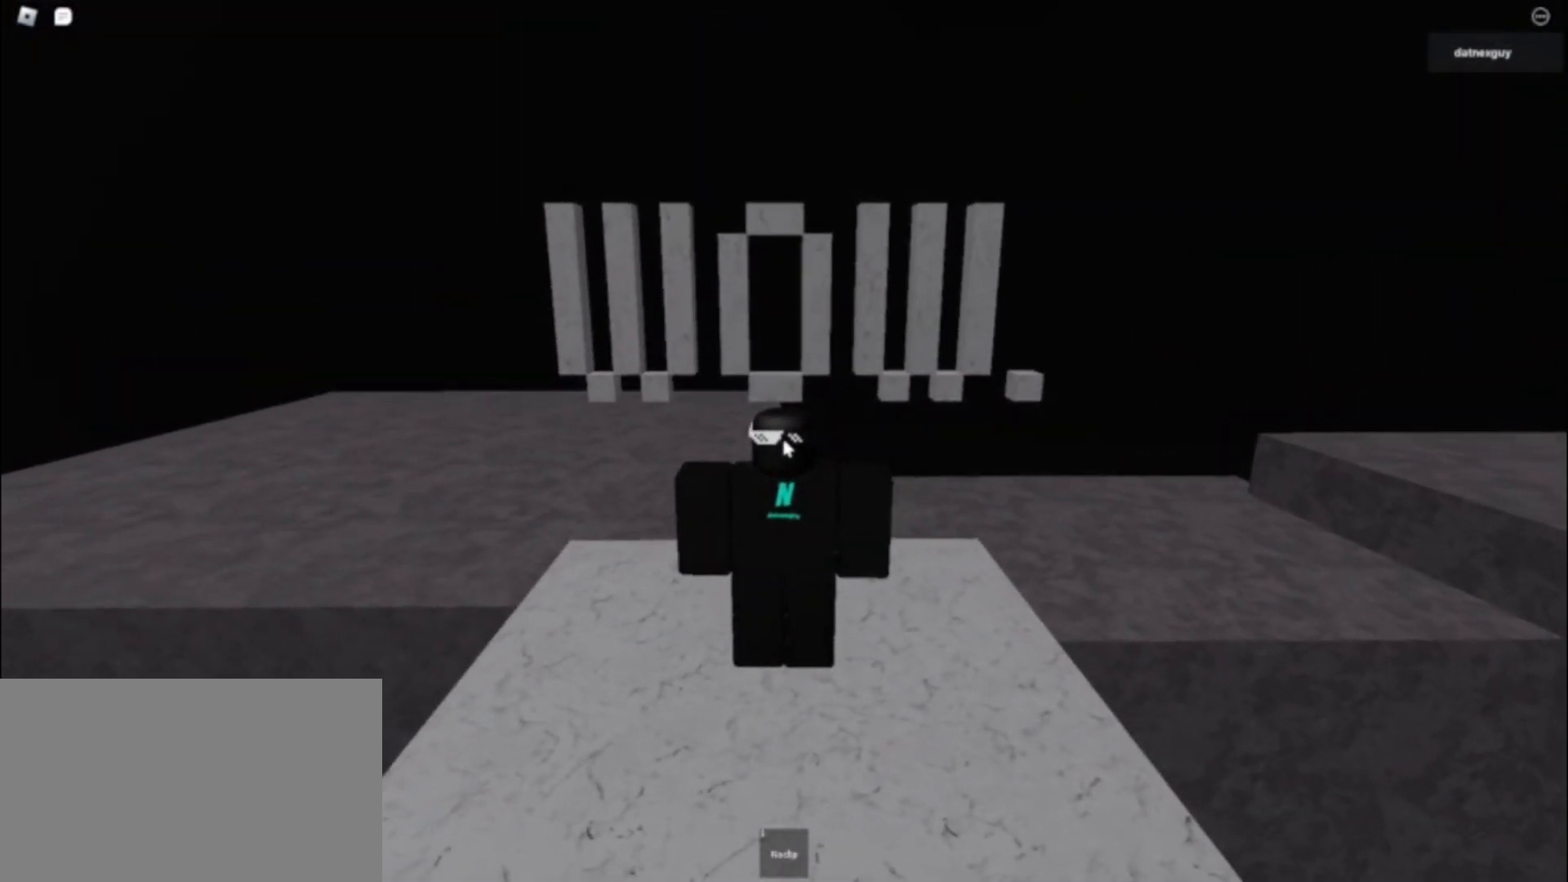
{"keys": ["tab"], "mouse": [], "events": [[50, "mouse_right", "up"], [150, "alt", "down"], [200, "tab", "down"], [233, "alt", "up"]]}